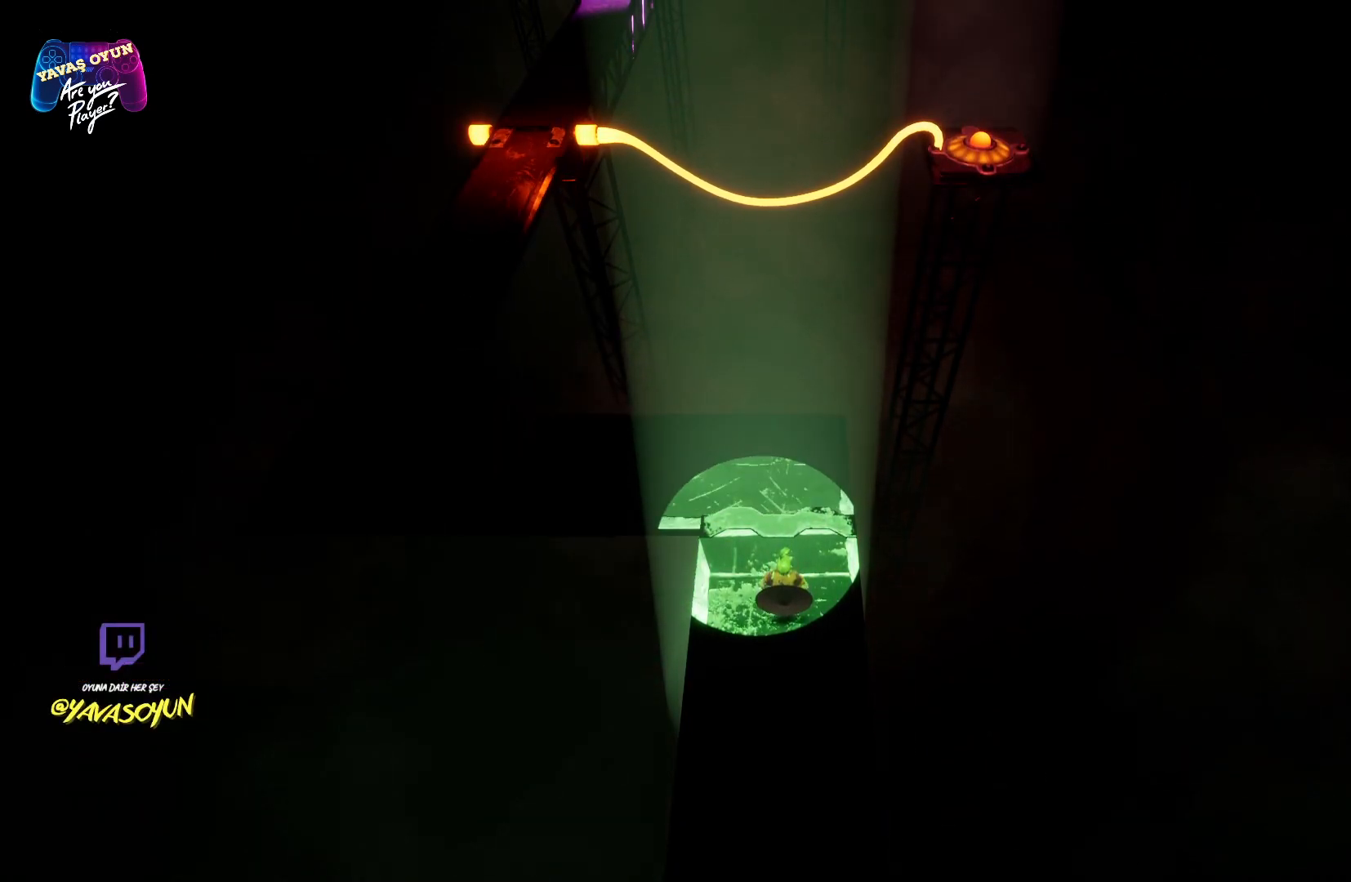
Gameplay with a controller (Xbox layout); each line is a JSON object with the inputs held at the frame after it. "events" lists button and stick changes between this image and that frame as [ms after this image, input, new state], when the widget could be followed in between.
{"buttons": [], "left_stick": "up", "right_stick": "center", "events": [[200, "left_stick", "up"]]}
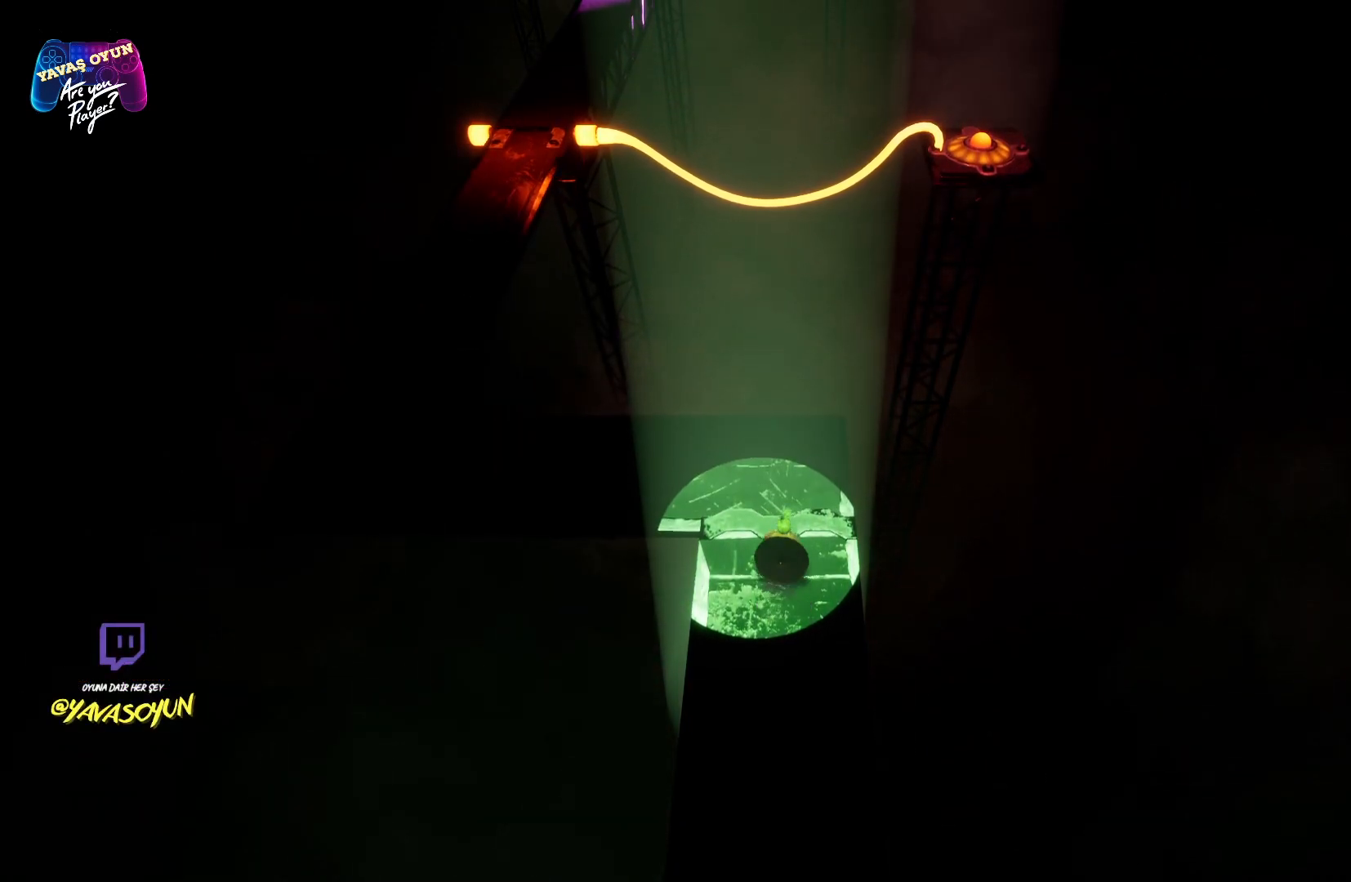
{"buttons": [], "left_stick": "left", "right_stick": "center", "events": [[167, "left_stick", "up-left"], [317, "left_stick", "left"]]}
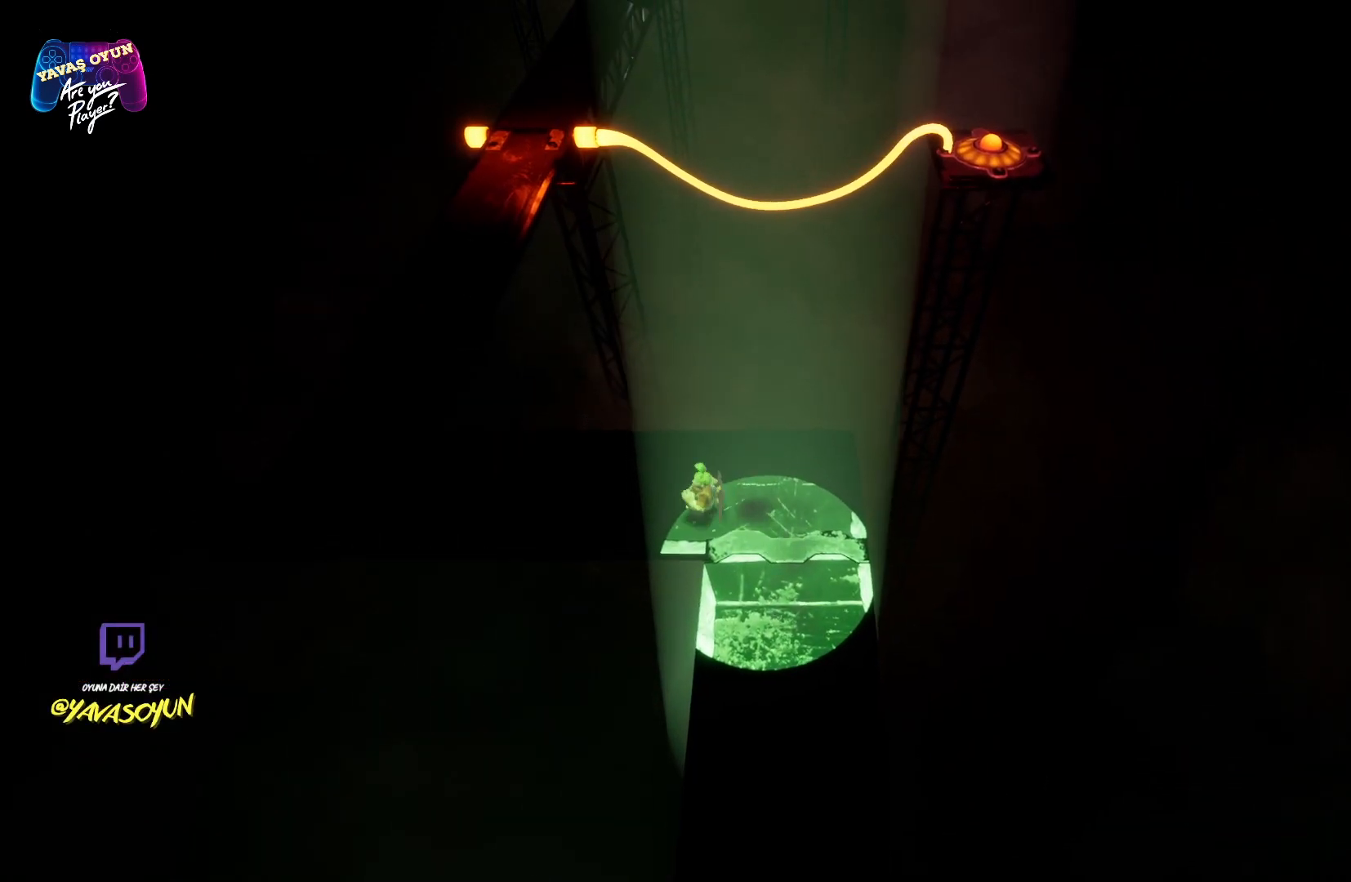
{"buttons": [], "left_stick": "left", "right_stick": "center", "events": []}
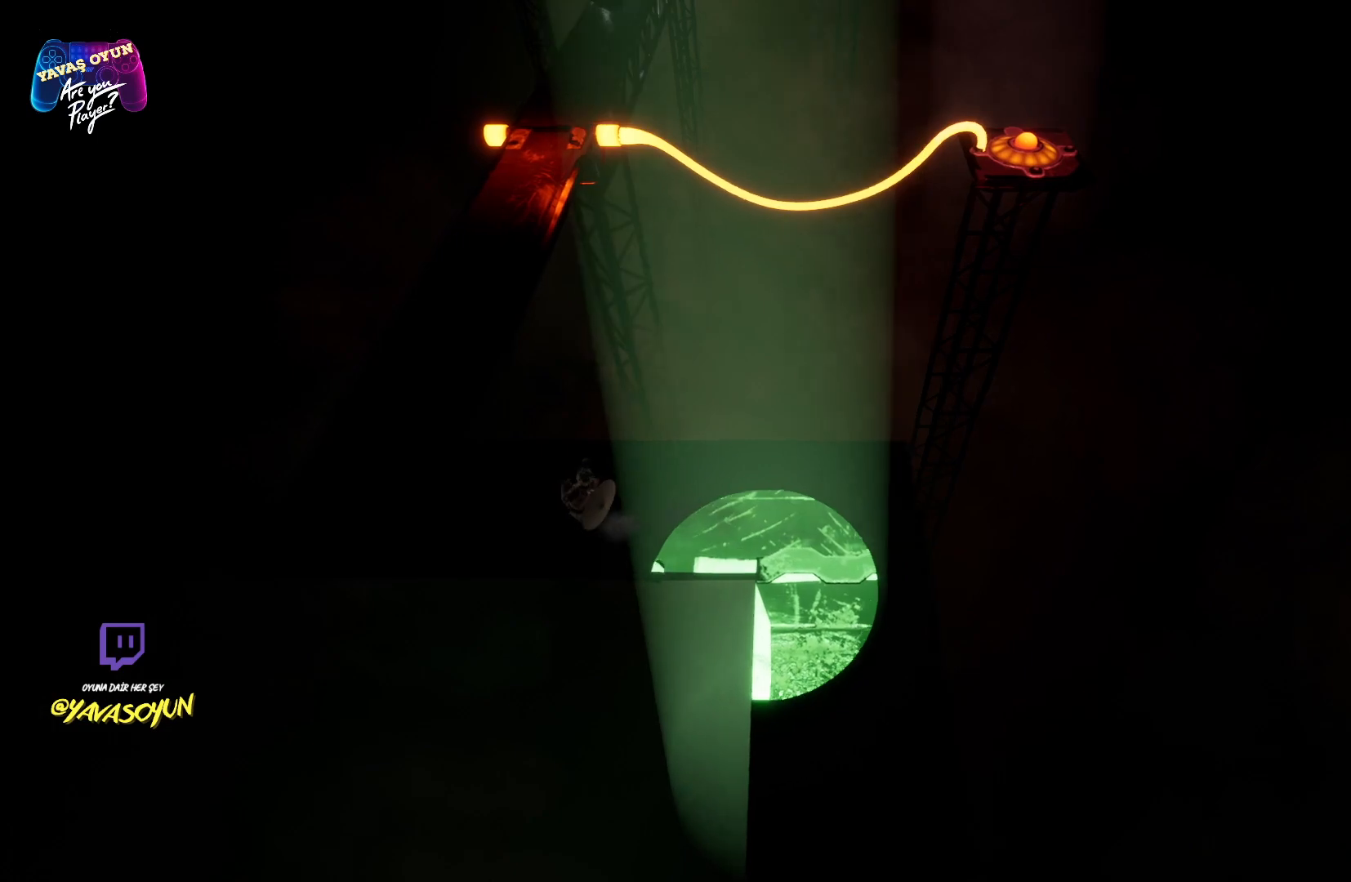
{"buttons": [], "left_stick": "up-left", "right_stick": "center", "events": [[150, "left_stick", "up-left"]]}
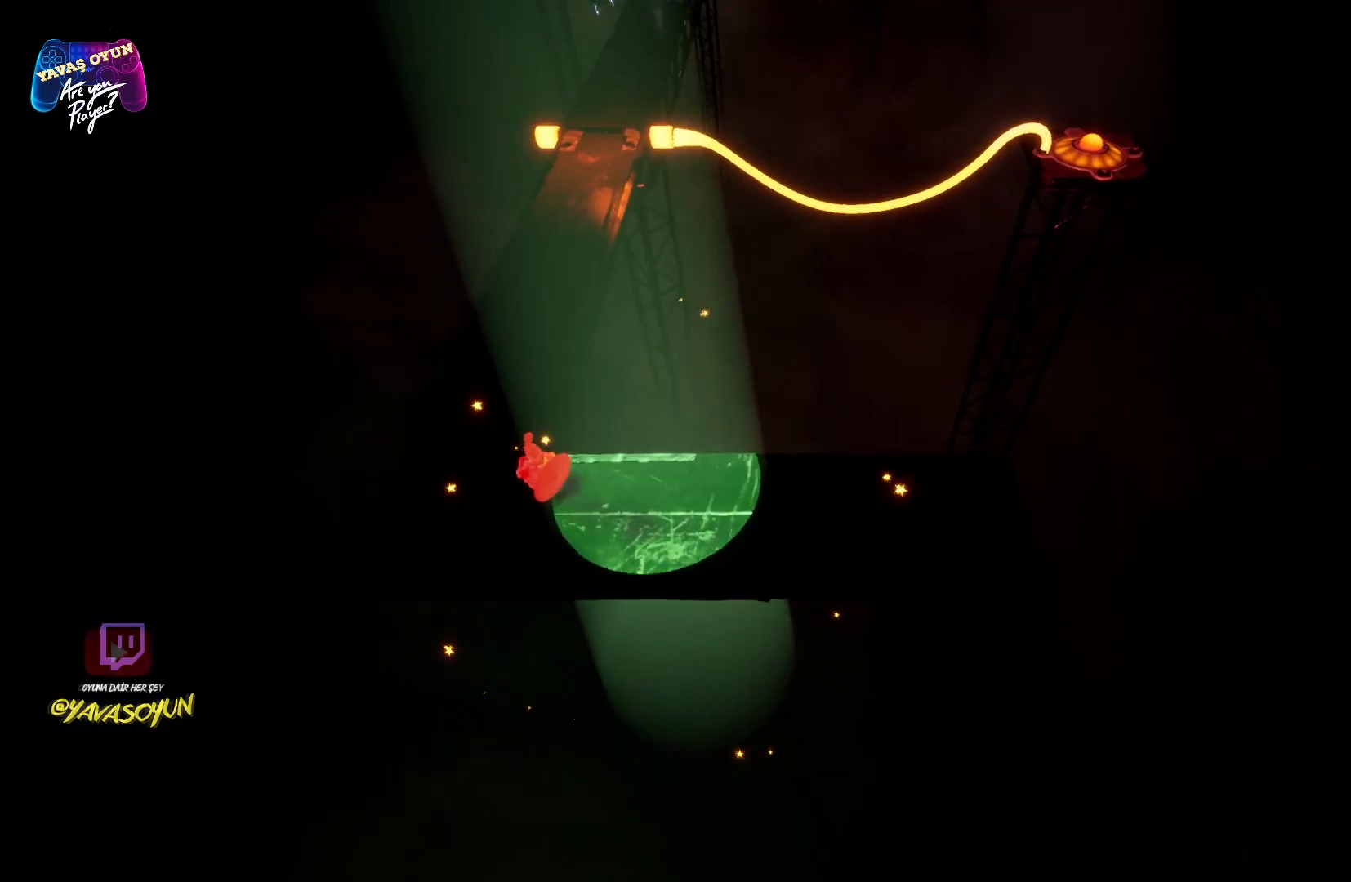
{"buttons": [], "left_stick": "up", "right_stick": "center", "events": [[200, "left_stick", "up"]]}
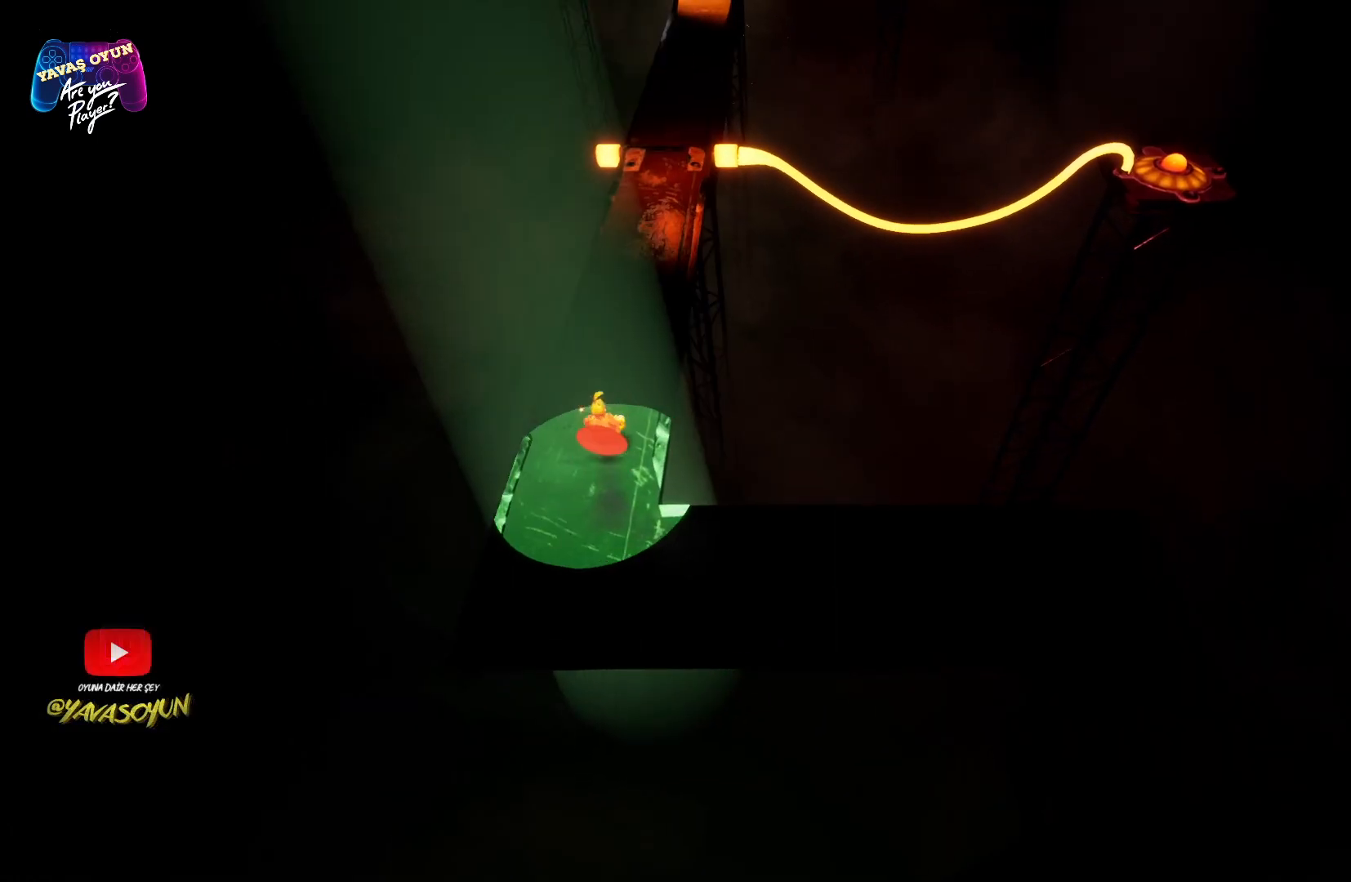
{"buttons": [], "left_stick": "up", "right_stick": "center", "events": []}
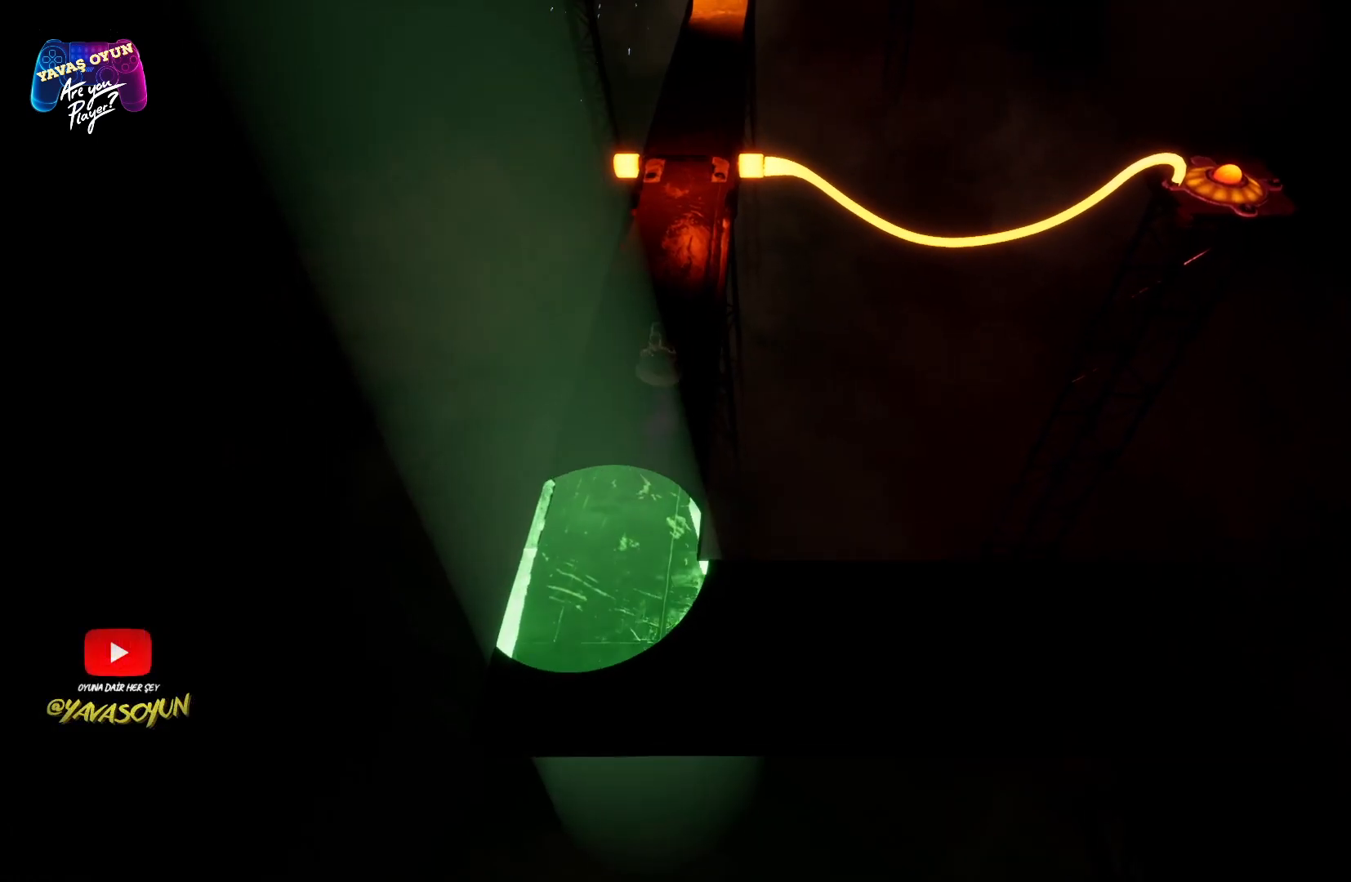
{"buttons": [], "left_stick": "up", "right_stick": "center", "events": []}
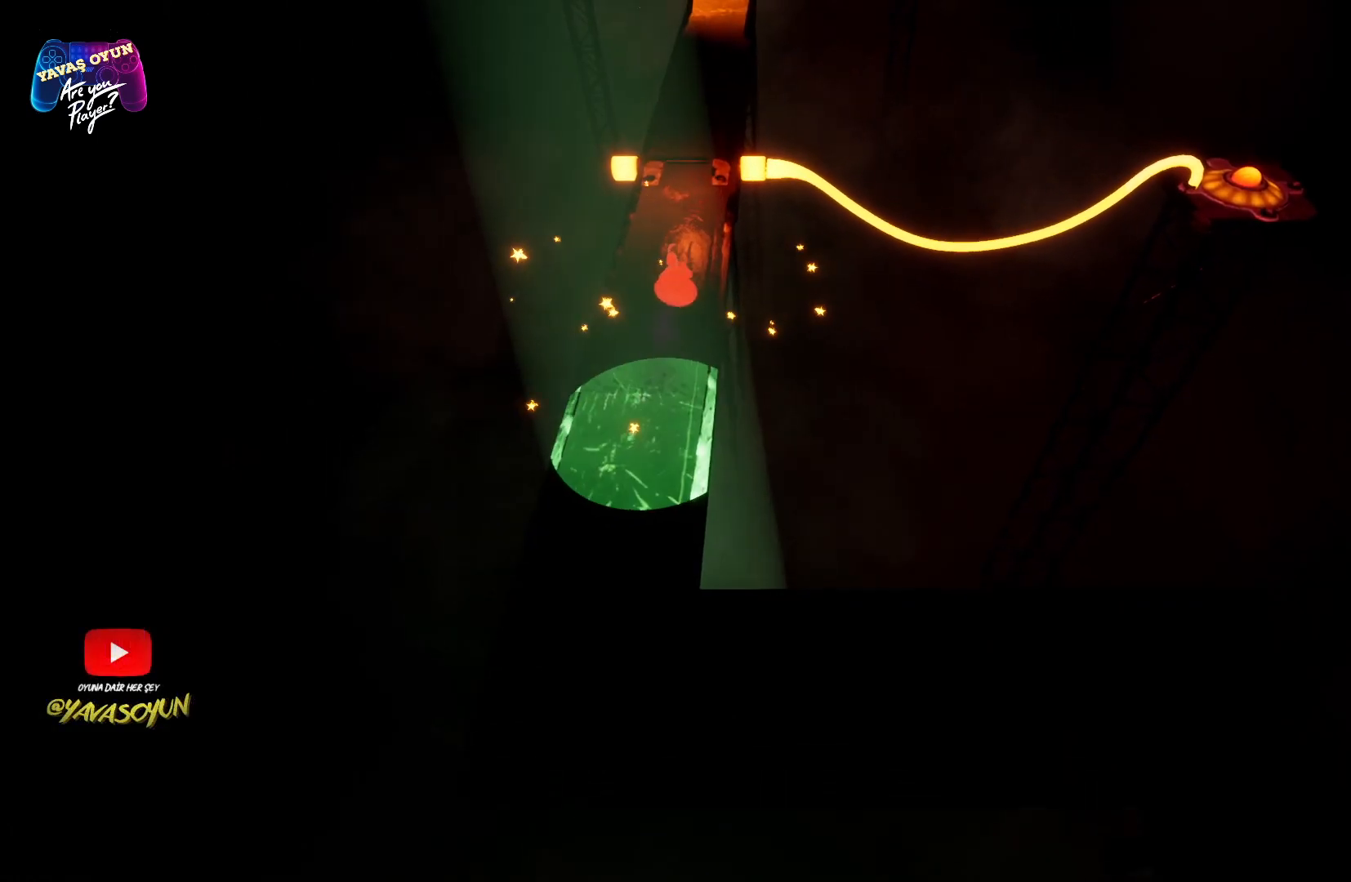
{"buttons": [], "left_stick": "up", "right_stick": "center", "events": []}
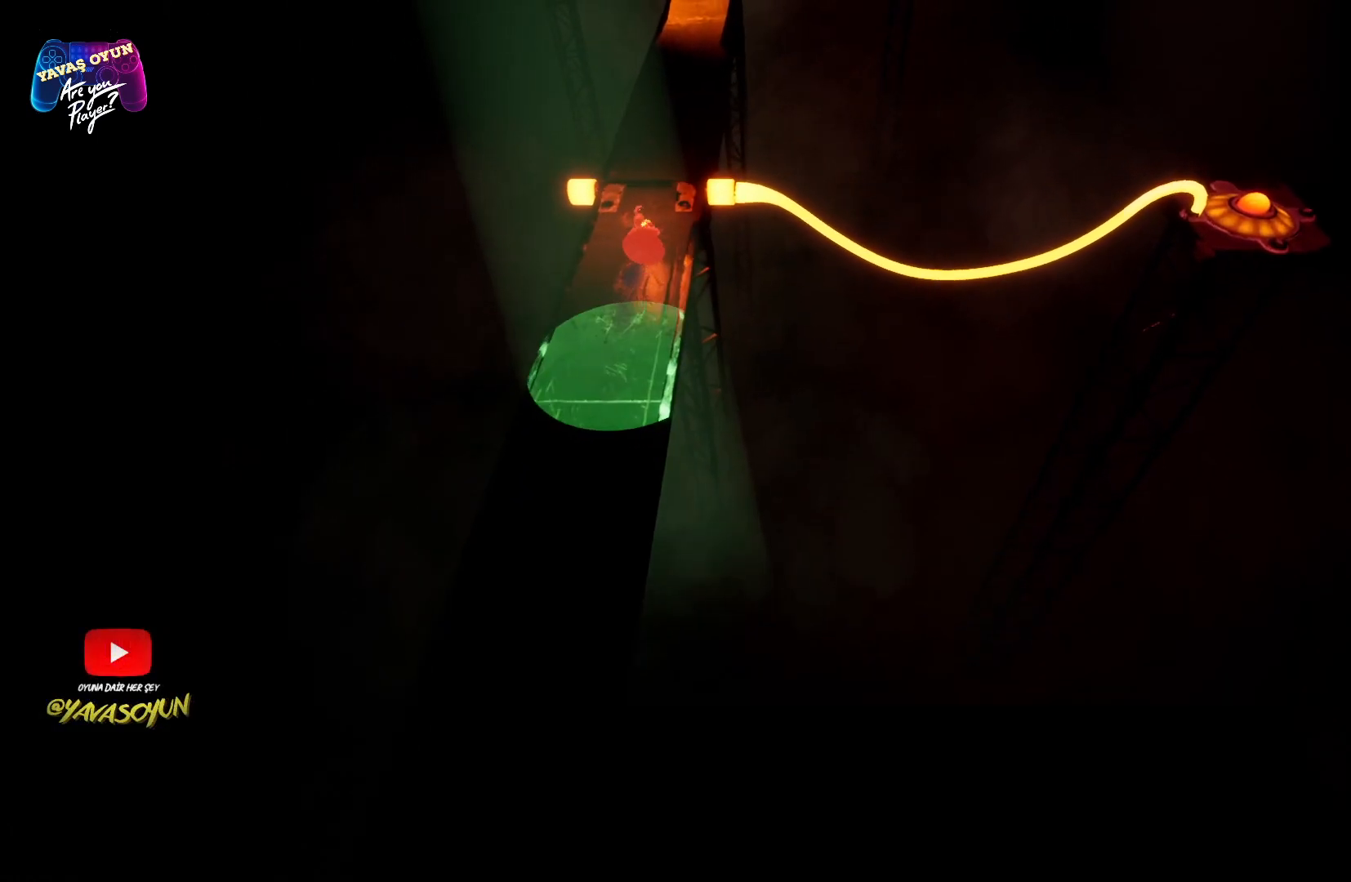
{"buttons": [], "left_stick": "up", "right_stick": "center", "events": []}
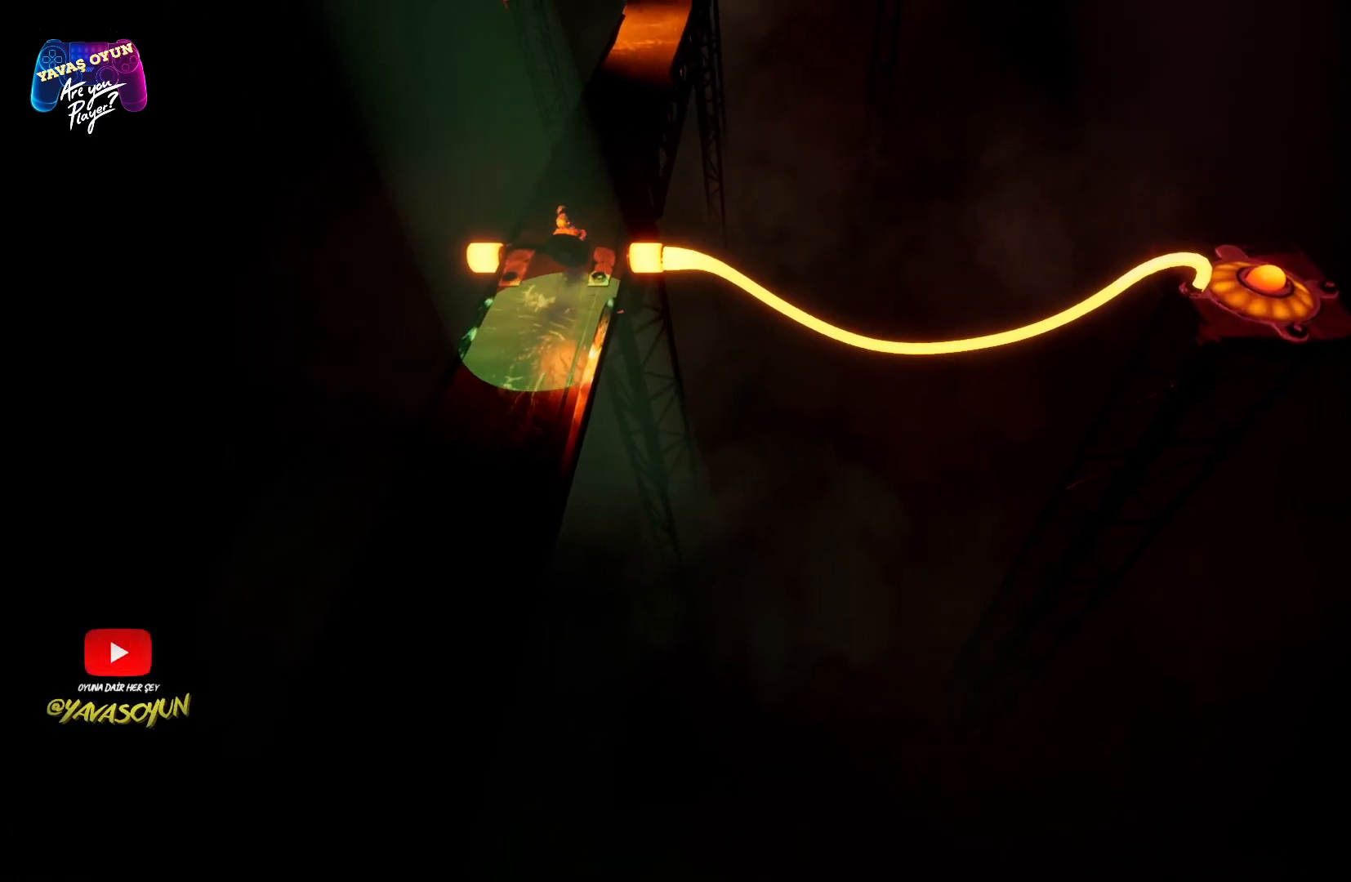
{"buttons": [], "left_stick": "up", "right_stick": "center", "events": []}
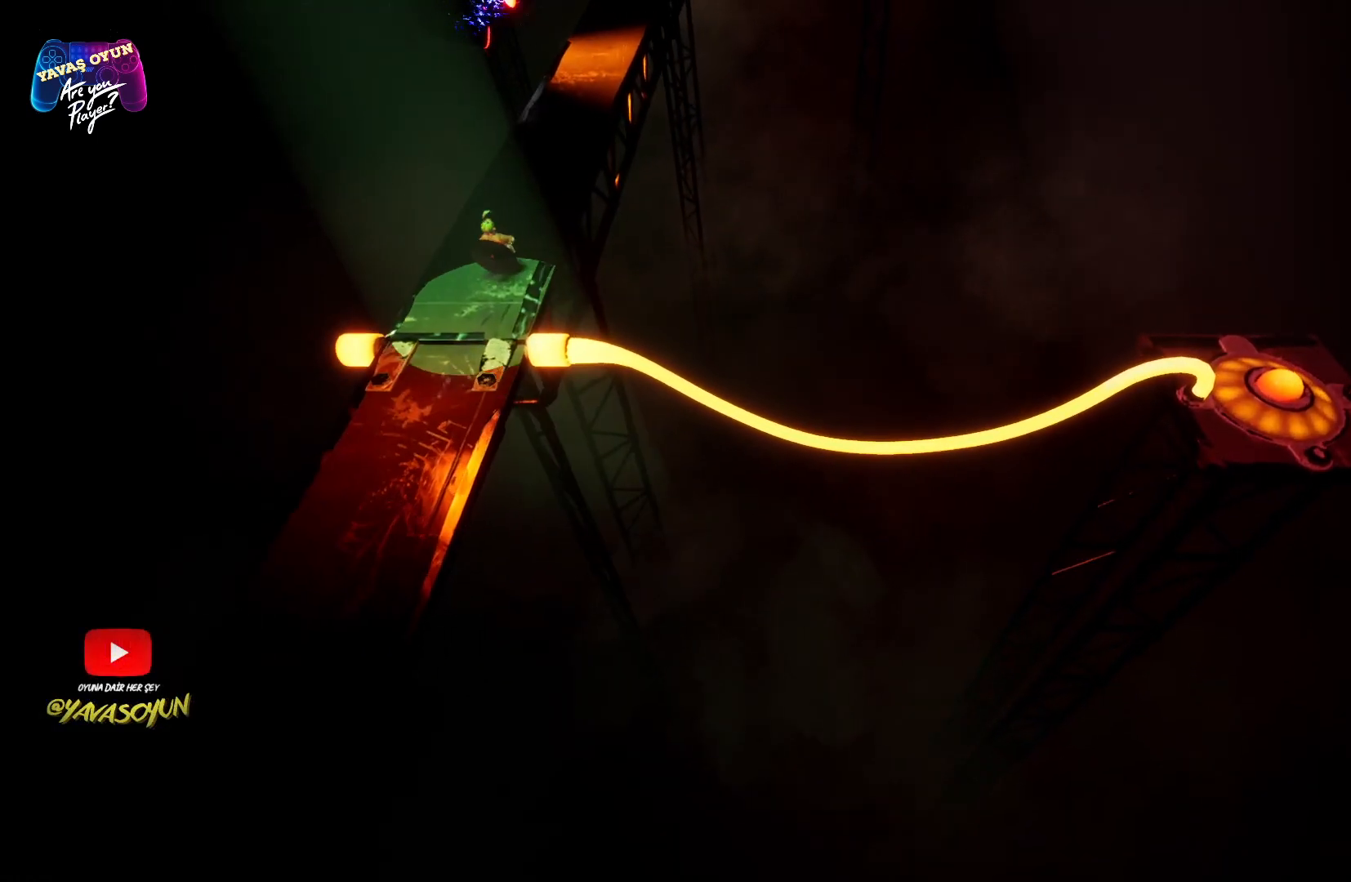
{"buttons": [], "left_stick": "up", "right_stick": "center", "events": []}
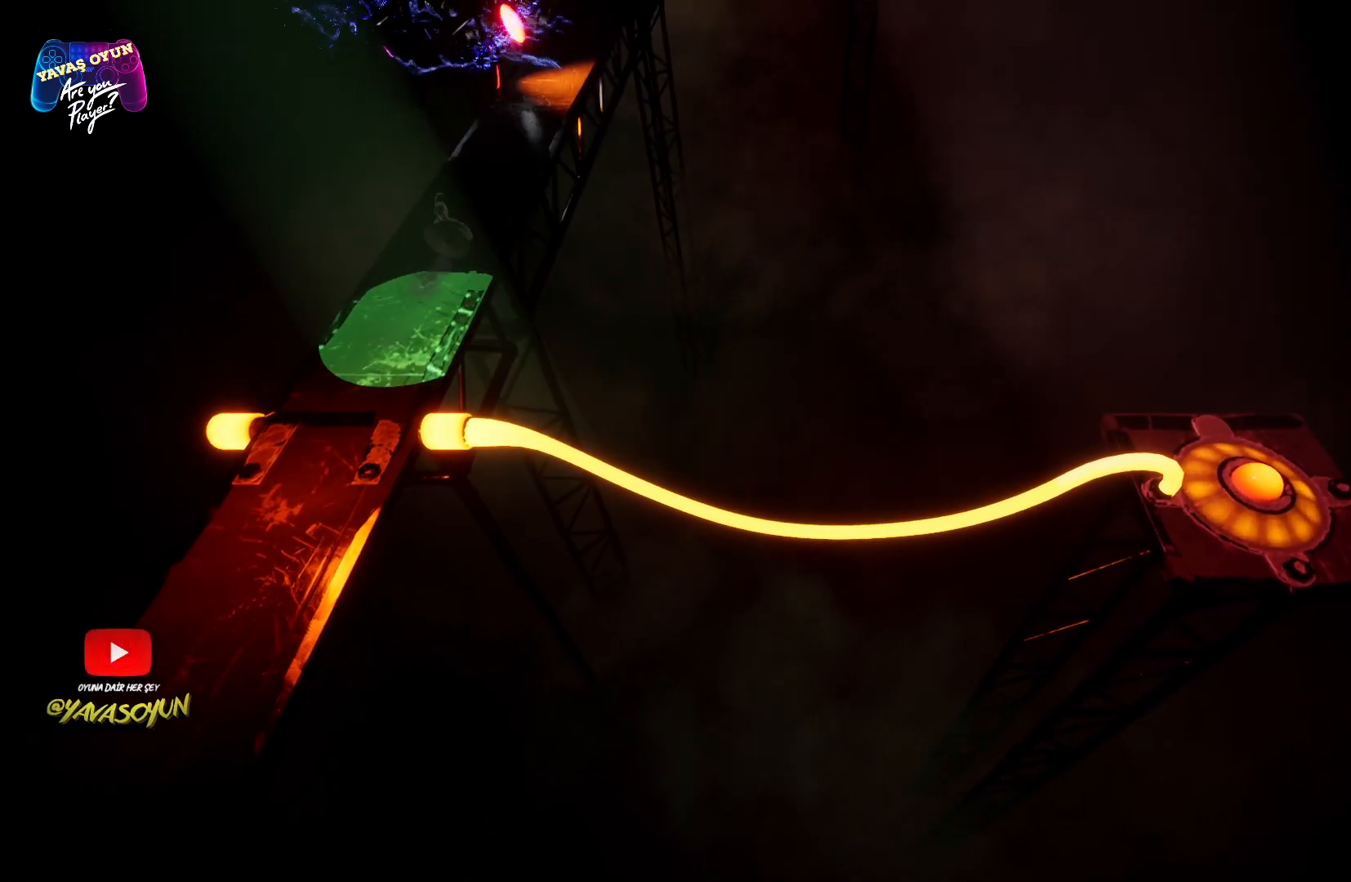
{"buttons": [], "left_stick": "up", "right_stick": "center", "events": []}
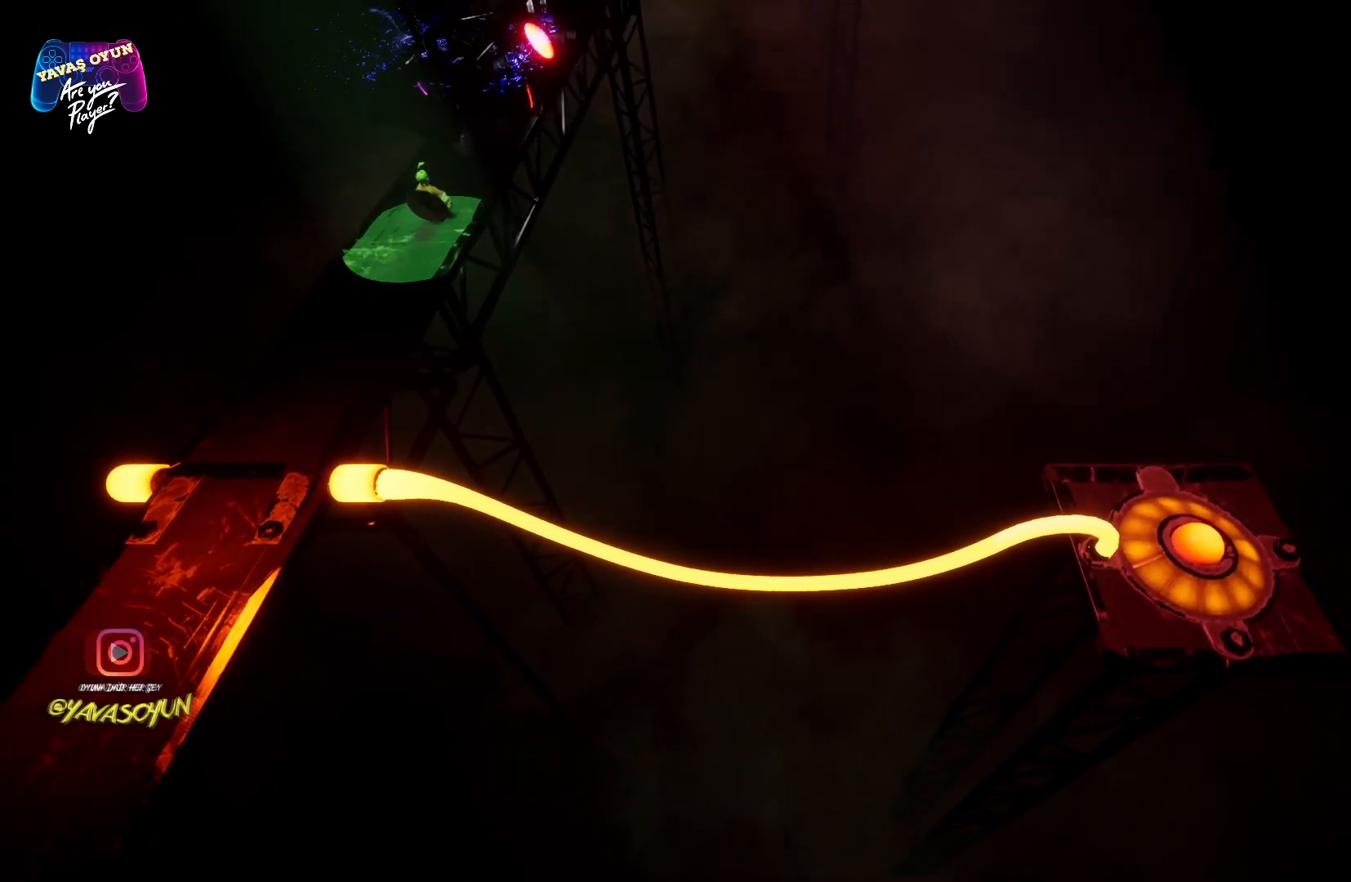
{"buttons": [], "left_stick": "up", "right_stick": "center", "events": []}
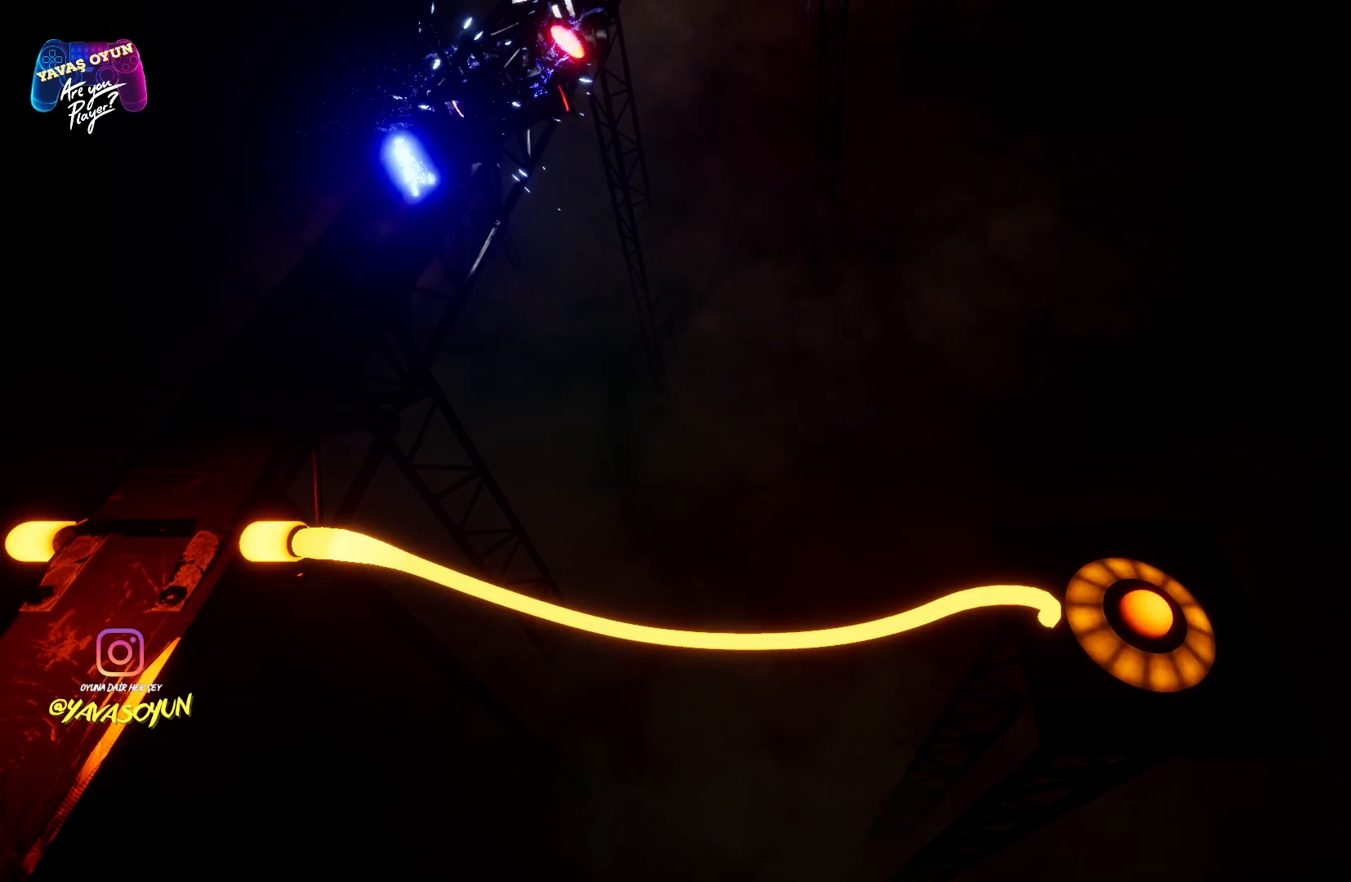
{"buttons": [], "left_stick": "center", "right_stick": "center", "events": [[33, "left_stick", "center"]]}
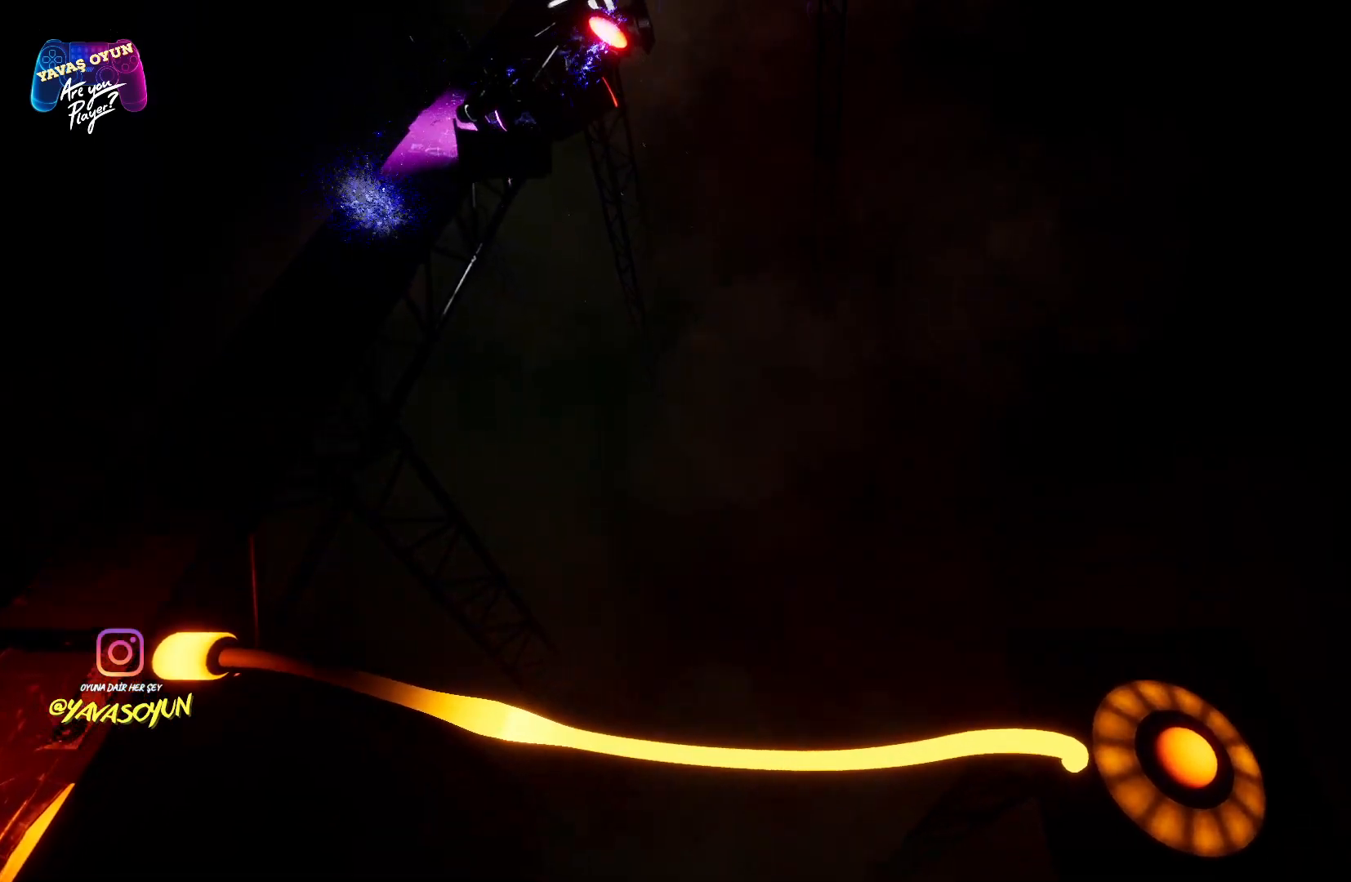
{"buttons": [], "left_stick": "center", "right_stick": "center", "events": [[67, "left_stick", "up"], [317, "left_stick", "center"]]}
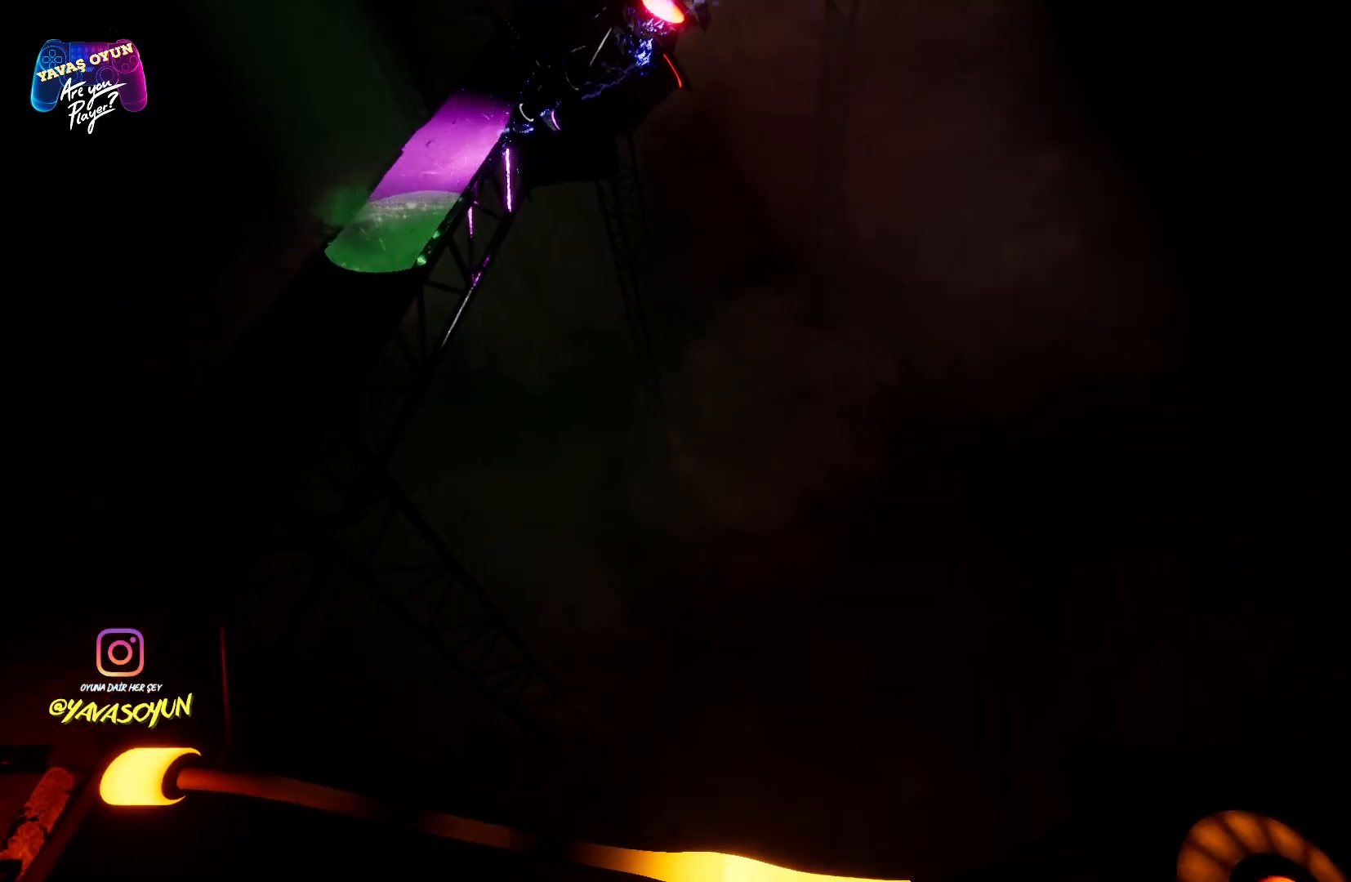
{"buttons": [], "left_stick": "up", "right_stick": "center", "events": [[383, "left_stick", "up"]]}
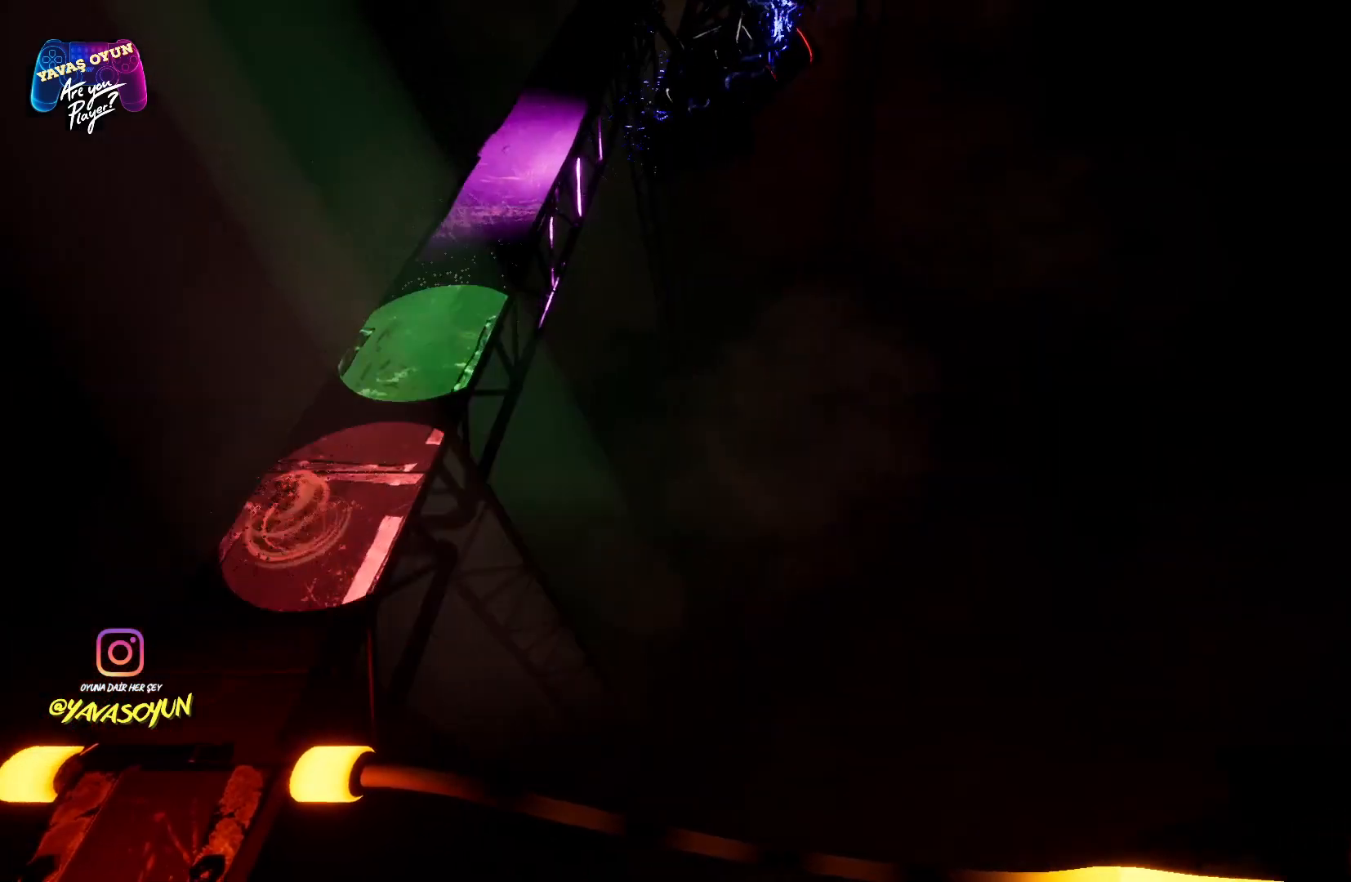
{"buttons": [], "left_stick": "up", "right_stick": "center", "events": []}
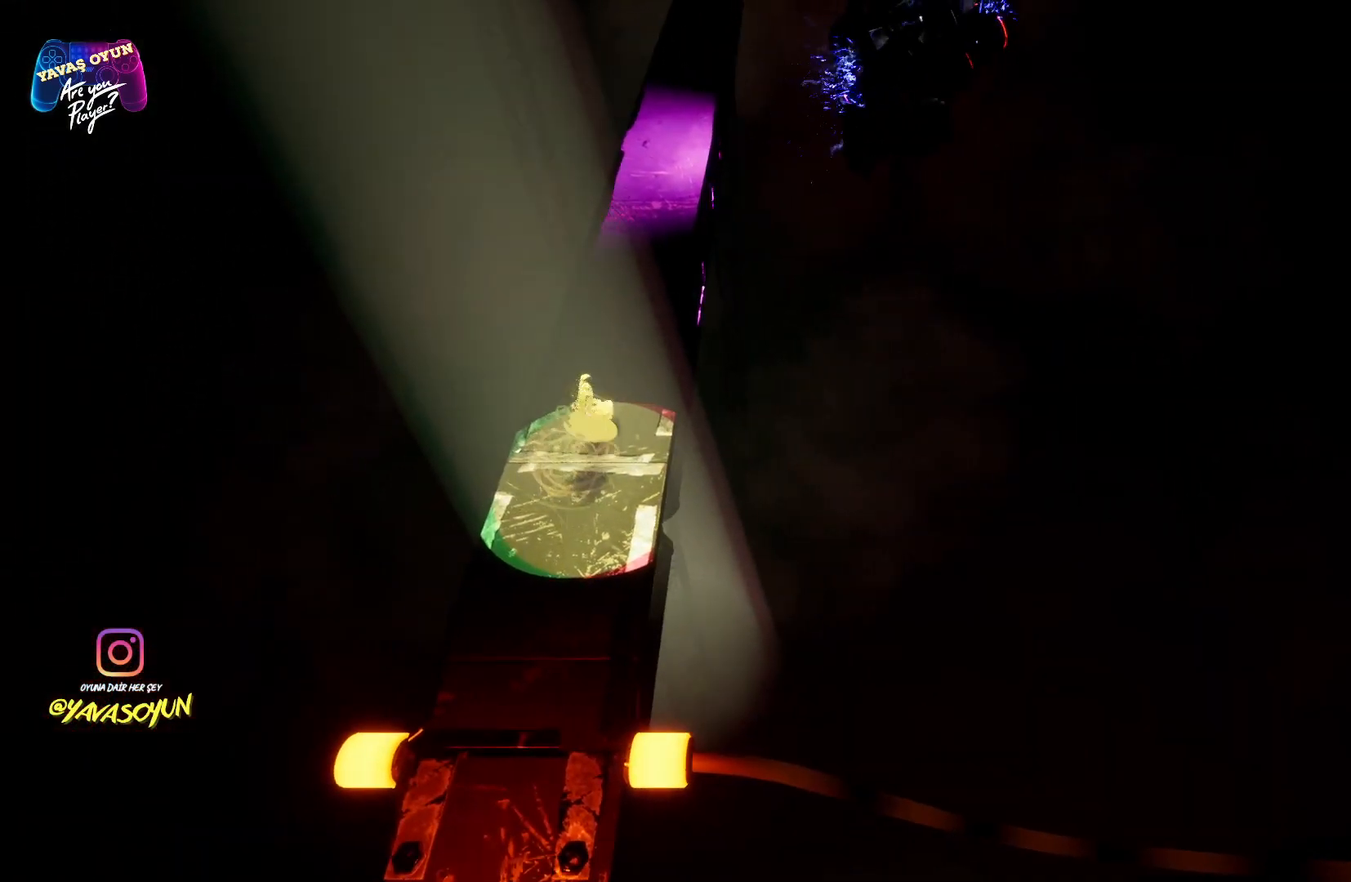
{"buttons": [], "left_stick": "up", "right_stick": "center", "events": []}
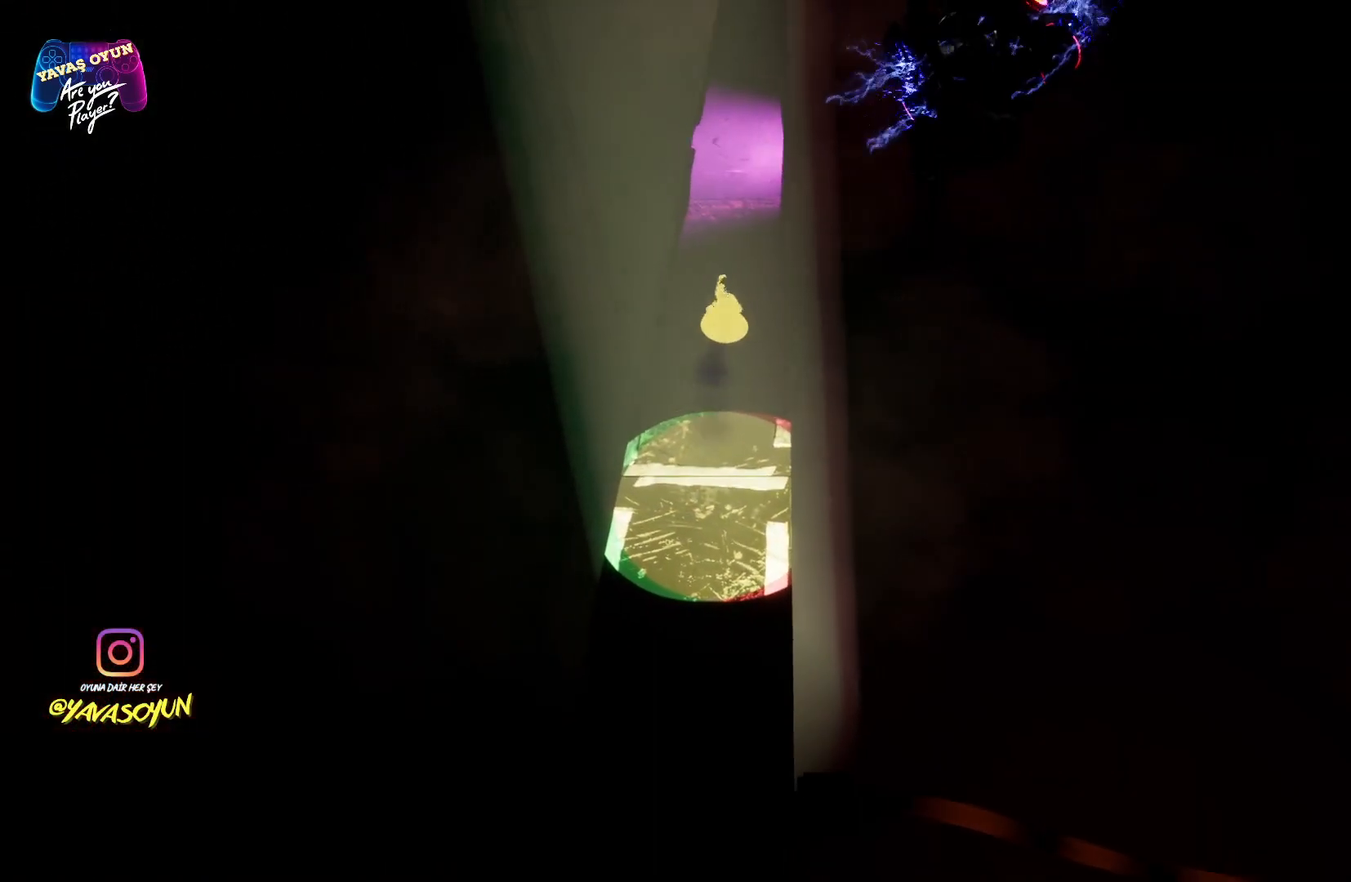
{"buttons": [], "left_stick": "center", "right_stick": "center", "events": [[483, "left_stick", "center"]]}
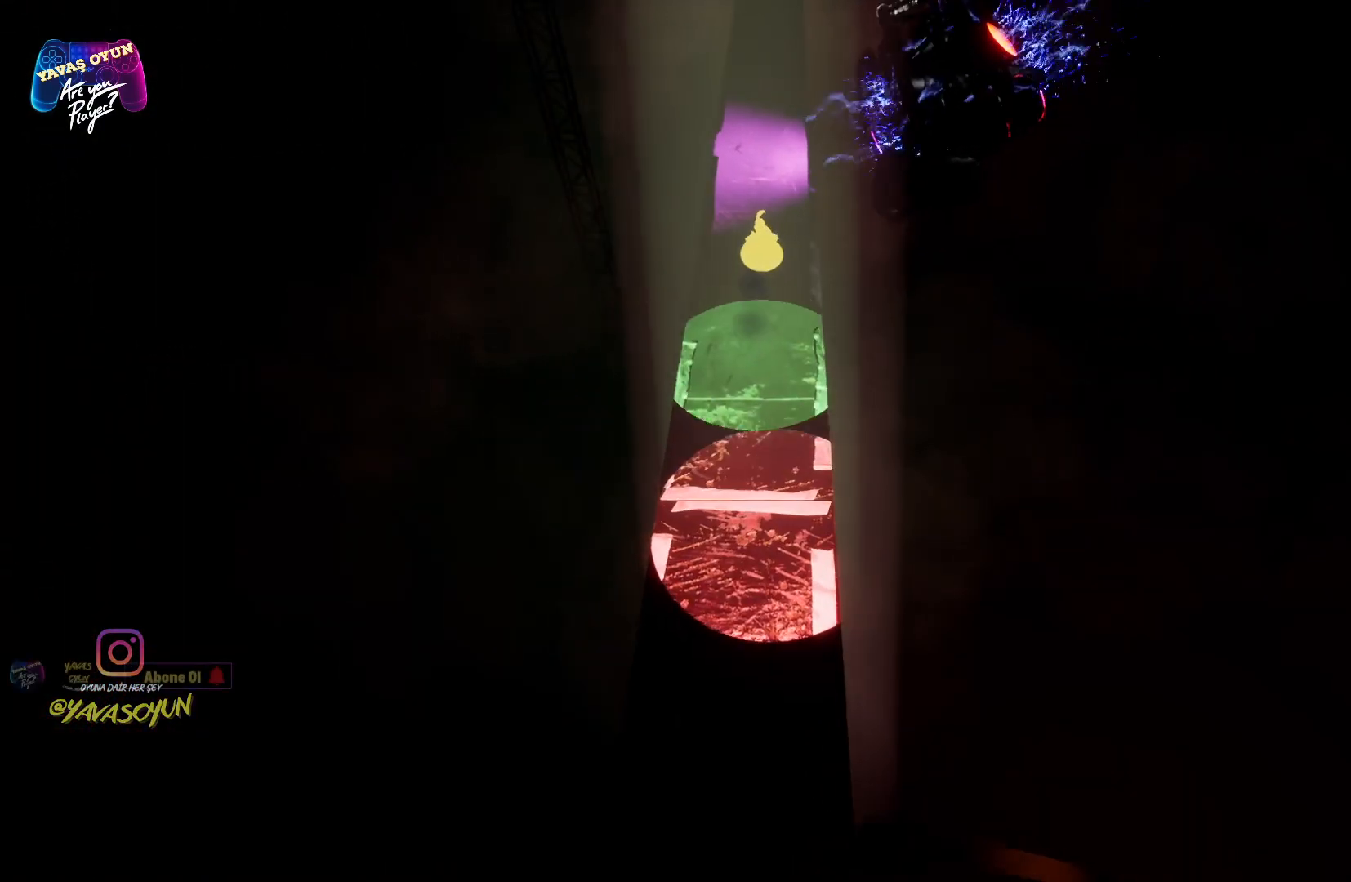
{"buttons": [], "left_stick": "center", "right_stick": "center", "events": [[67, "left_stick", "down"], [400, "left_stick", "center"]]}
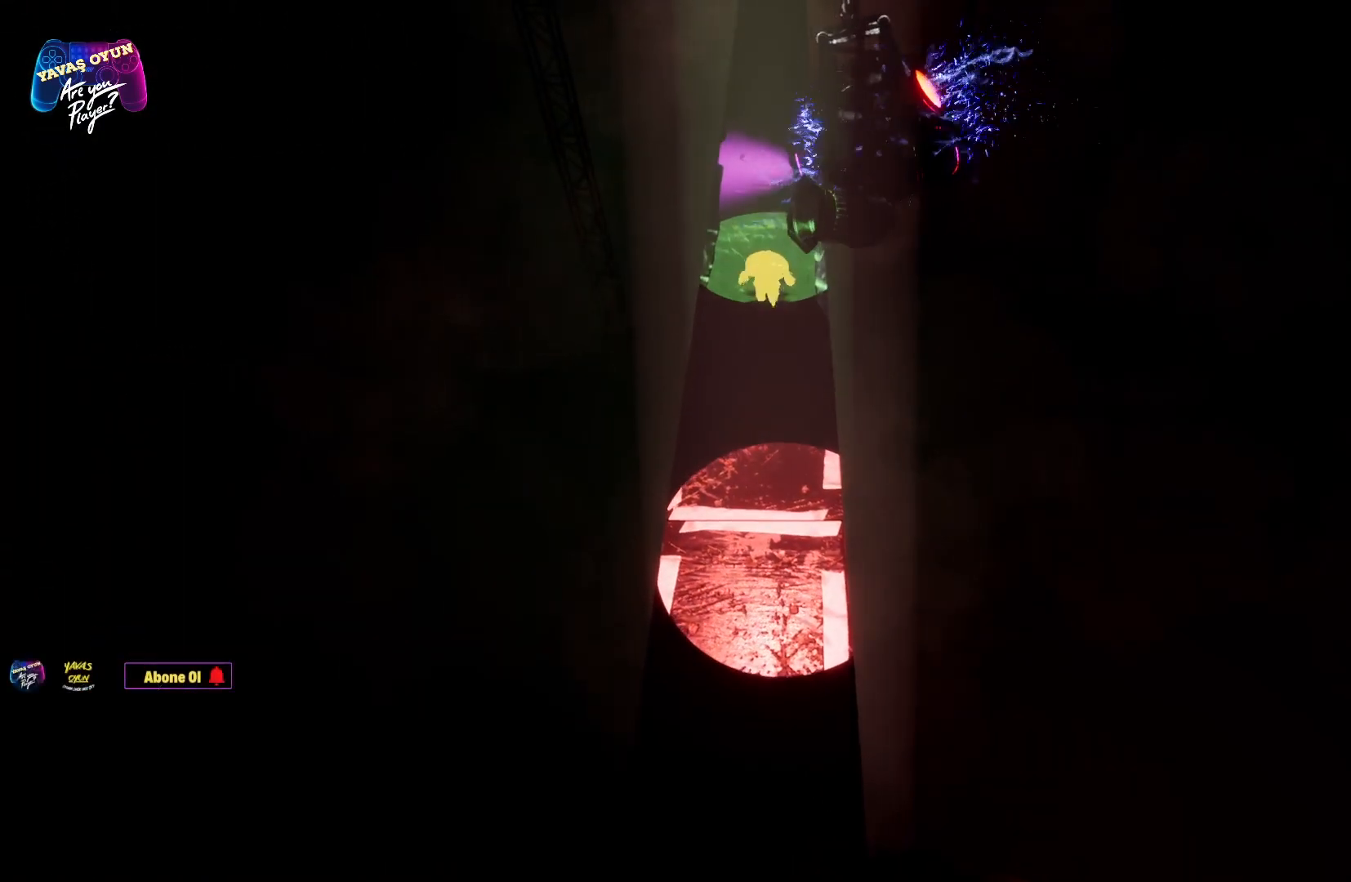
{"buttons": [], "left_stick": "center", "right_stick": "center", "events": []}